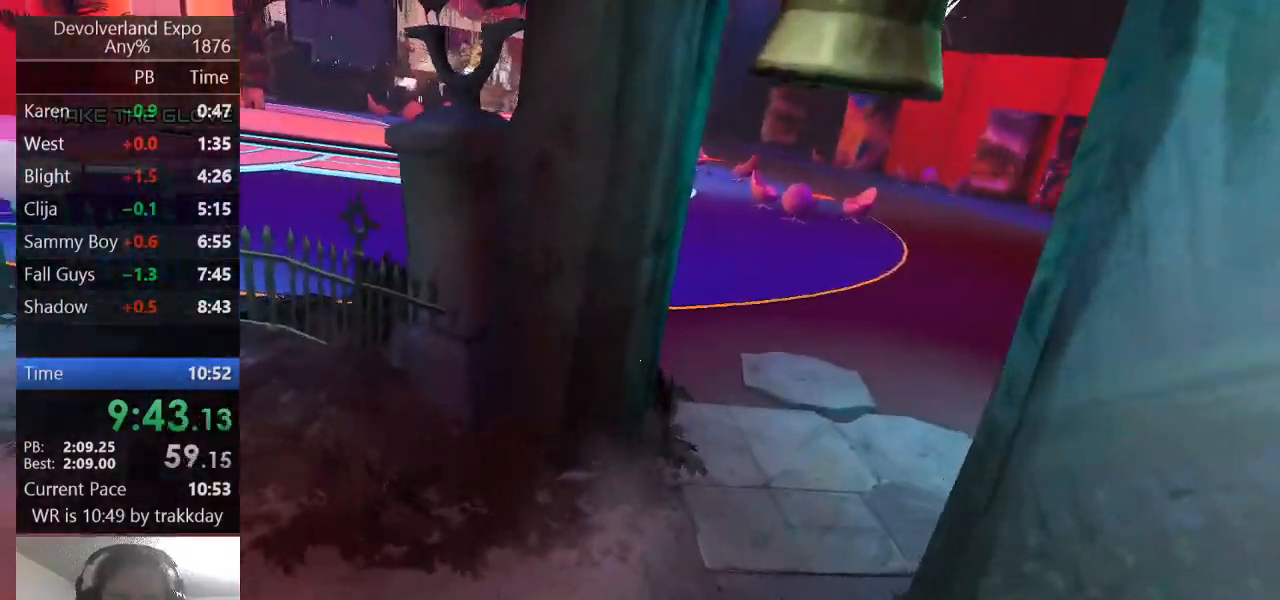
Gameplay with keyboard; each line is a JSON object with the keys held at the frame after it. "events" lists presses ("down") and releases ("up") of "a", "ctrl", "d", "e", "s", "shift", "space" and "w" between this image and that frame as [ms after this image, input, new state], when the widget could be followed in between. No other keys are recorded. Mouse input is not recorded.
{"keys": ["w"], "events": [[367, "w", "down"]]}
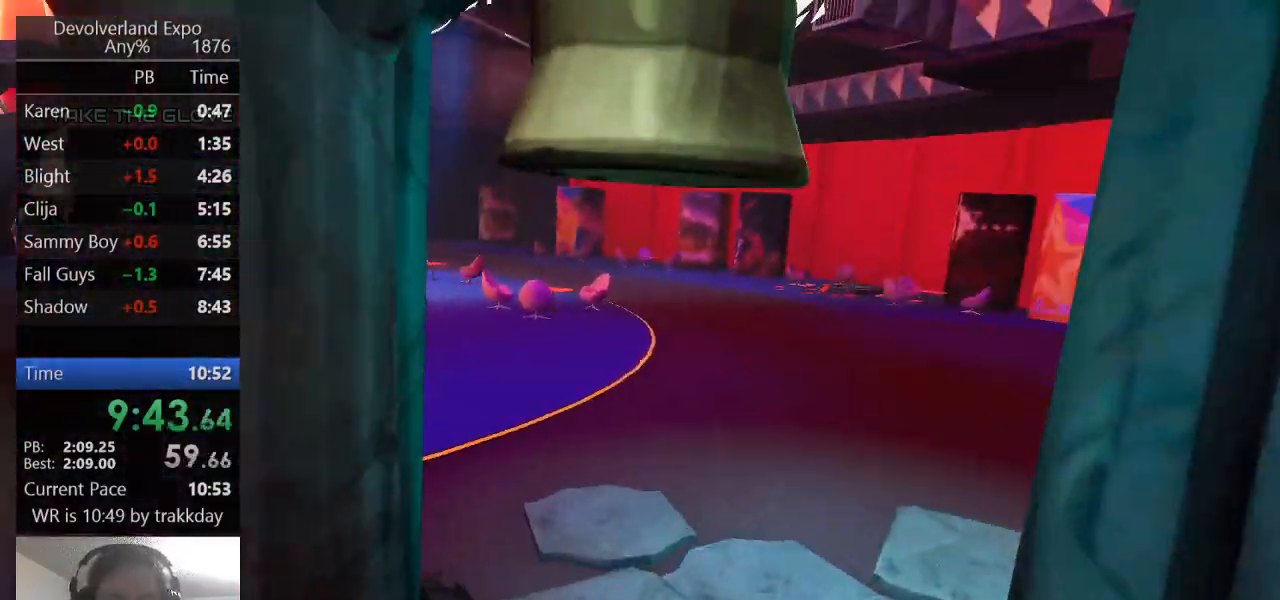
{"keys": ["w"], "events": []}
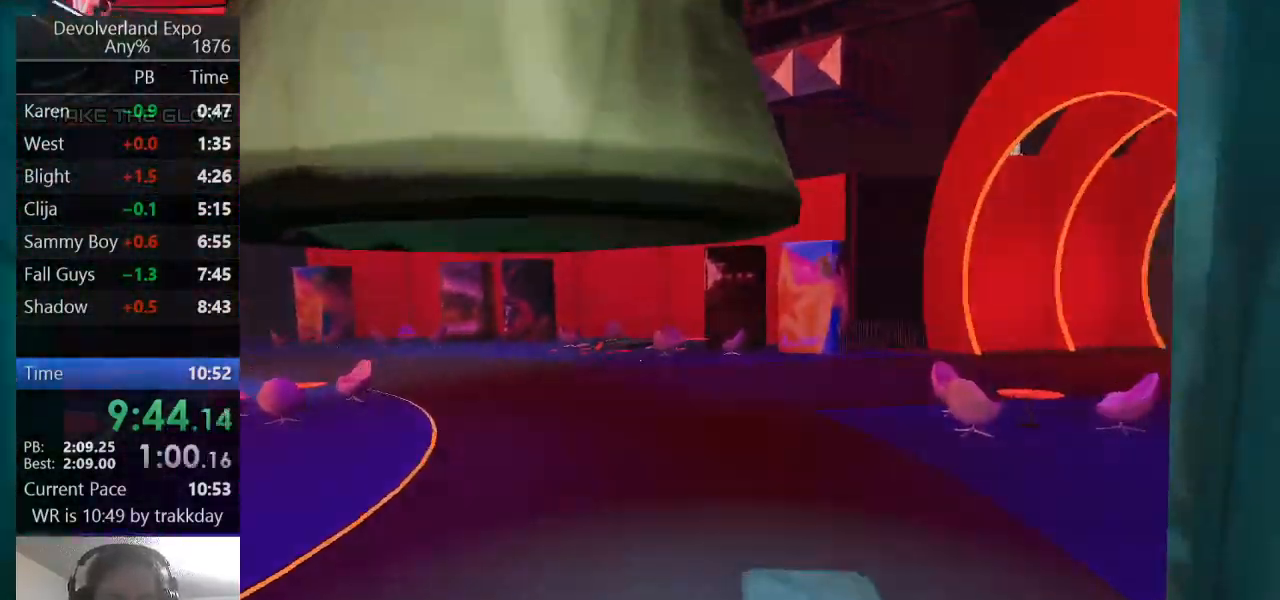
{"keys": ["w"], "events": []}
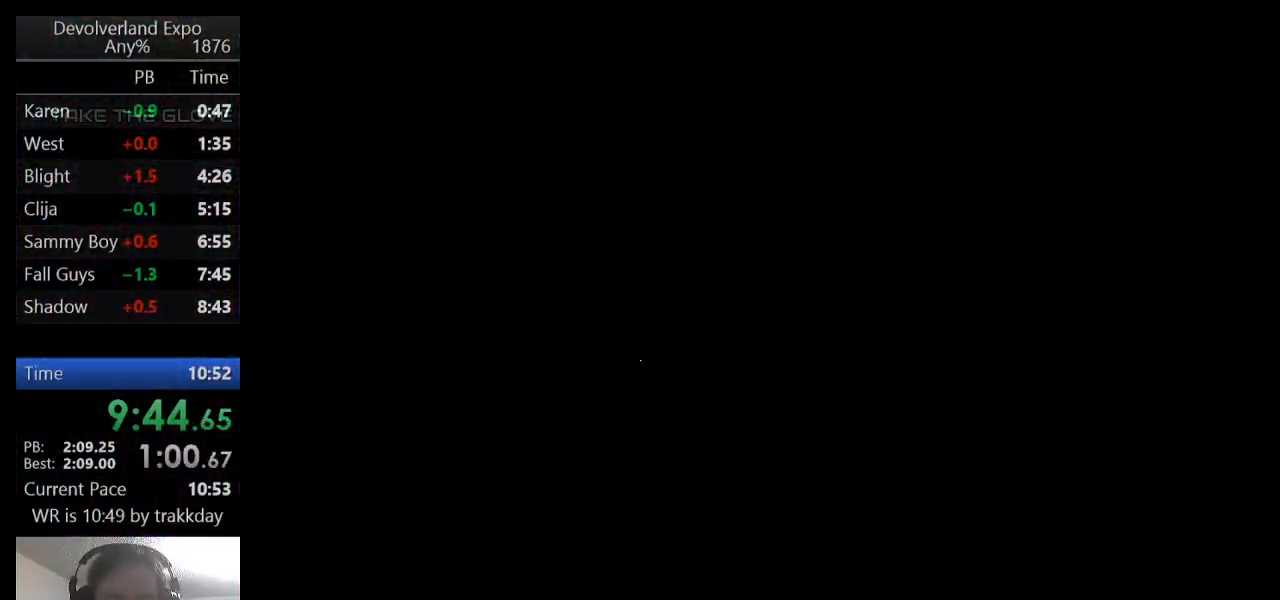
{"keys": ["shift", "space", "w"], "events": [[267, "shift", "down"], [333, "space", "down"]]}
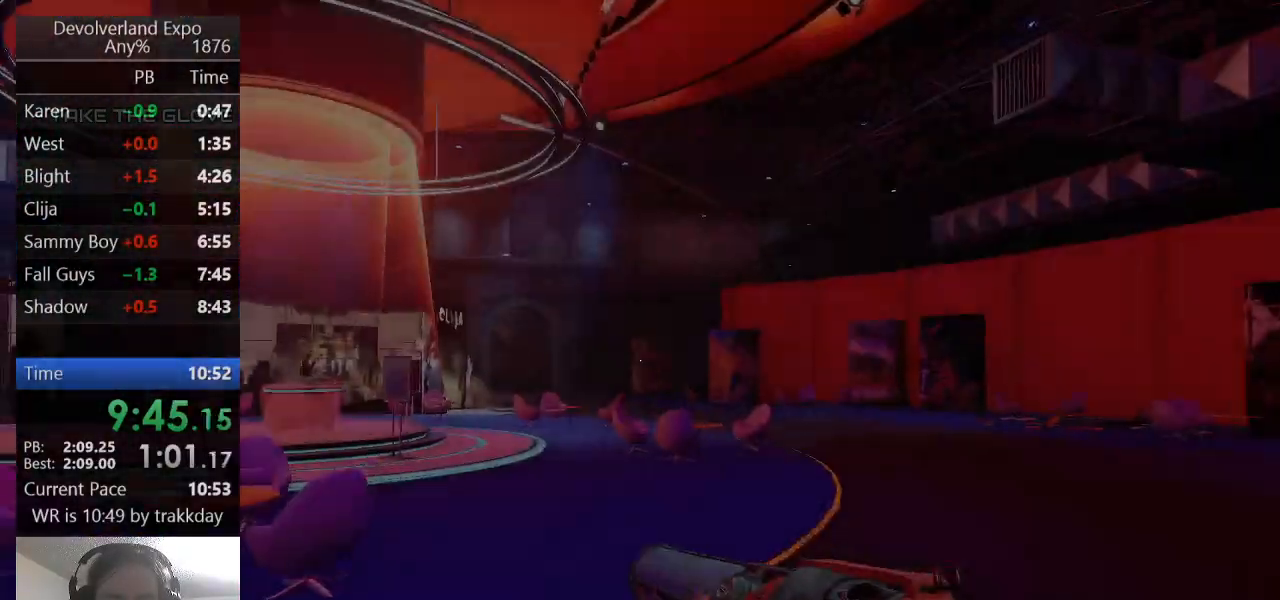
{"keys": ["shift", "w"], "events": [[67, "space", "up"], [100, "shift", "up"], [167, "shift", "down"], [200, "a", "down"], [333, "shift", "up"], [400, "a", "up"], [433, "shift", "down"]]}
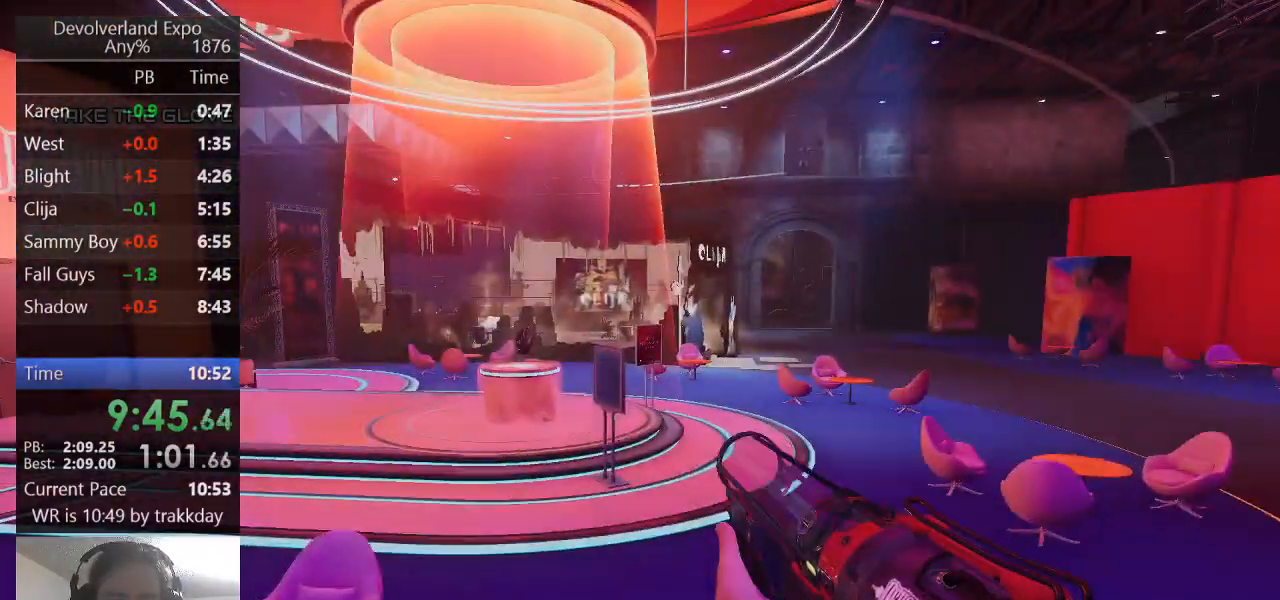
{"keys": ["shift", "space", "w"], "events": [[133, "shift", "up"], [200, "shift", "down"], [300, "space", "down"]]}
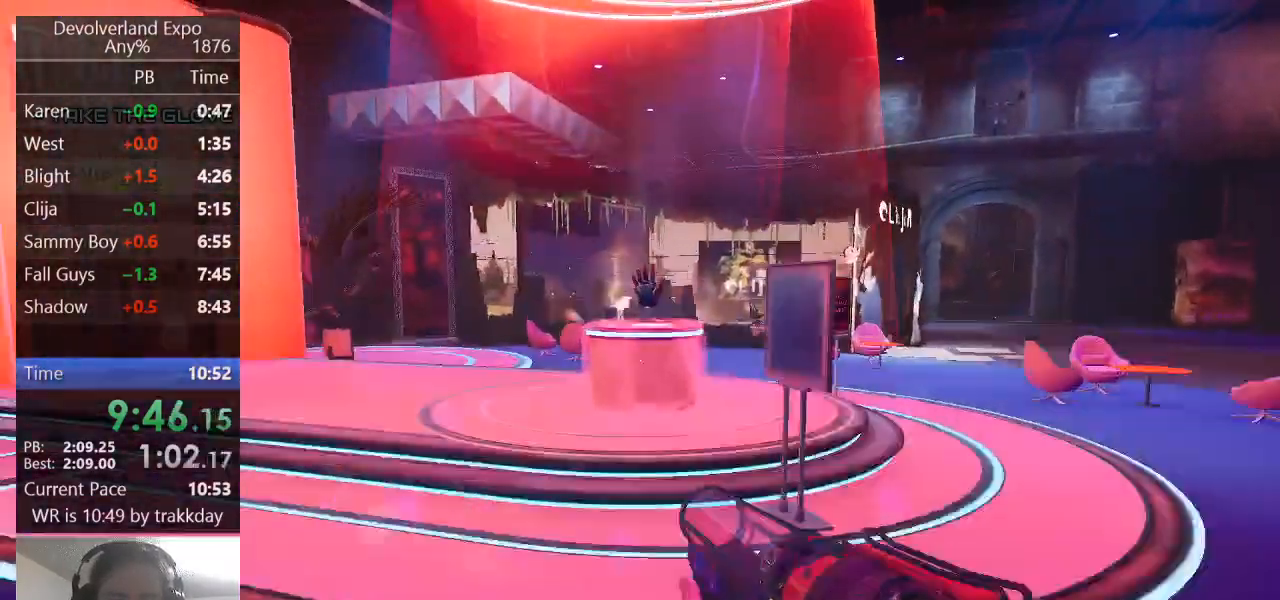
{"keys": ["e", "w"], "events": [[33, "shift", "up"], [33, "space", "up"], [167, "shift", "down"], [333, "shift", "up"], [367, "e", "down"], [467, "e", "up"], [500, "e", "down"]]}
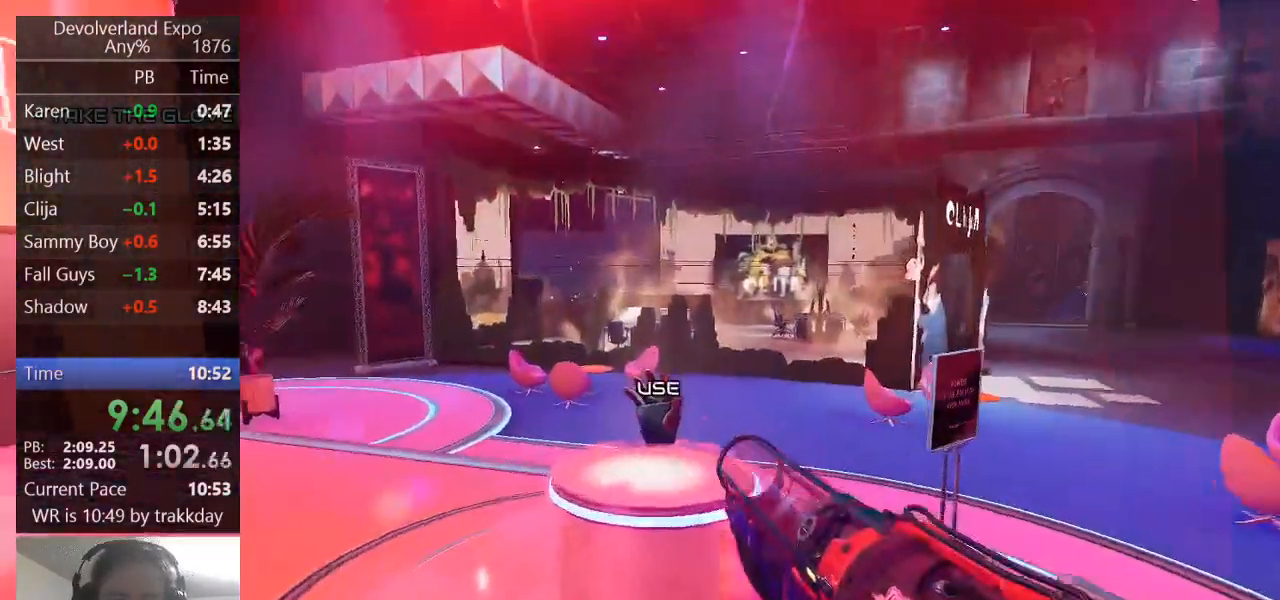
{"keys": ["d", "shift", "w"], "events": [[167, "e", "up"], [167, "shift", "down"], [233, "space", "down"], [300, "shift", "up"], [400, "space", "up"], [433, "shift", "down"], [467, "d", "down"]]}
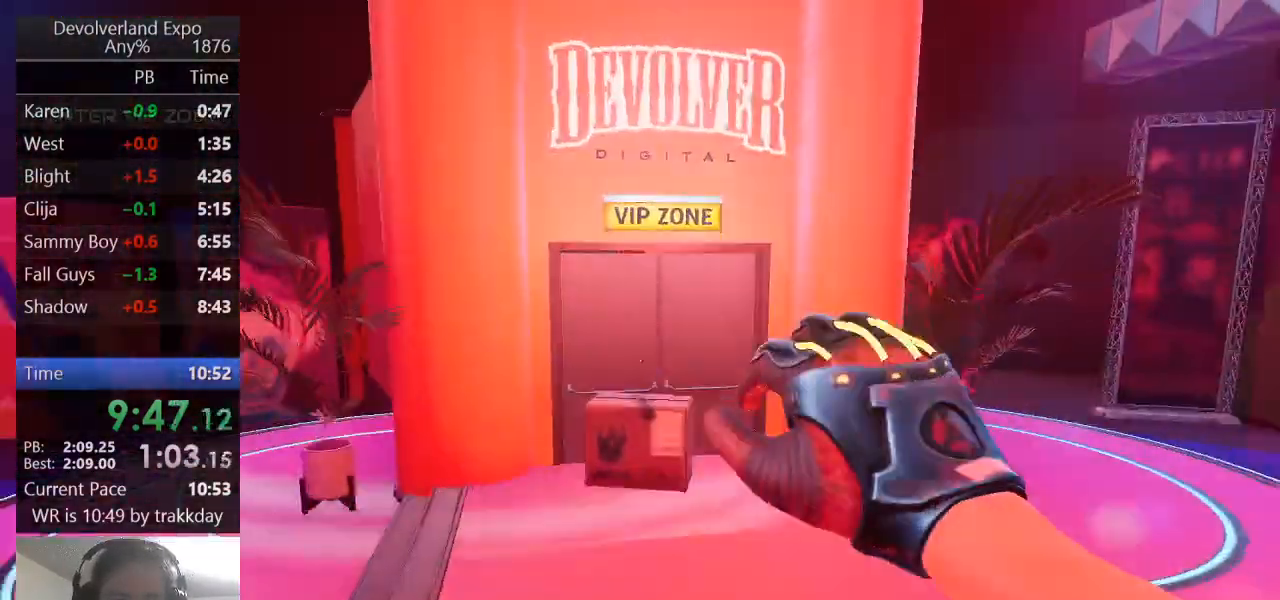
{"keys": ["shift", "w"], "events": [[133, "shift", "up"], [167, "d", "up"], [500, "shift", "down"]]}
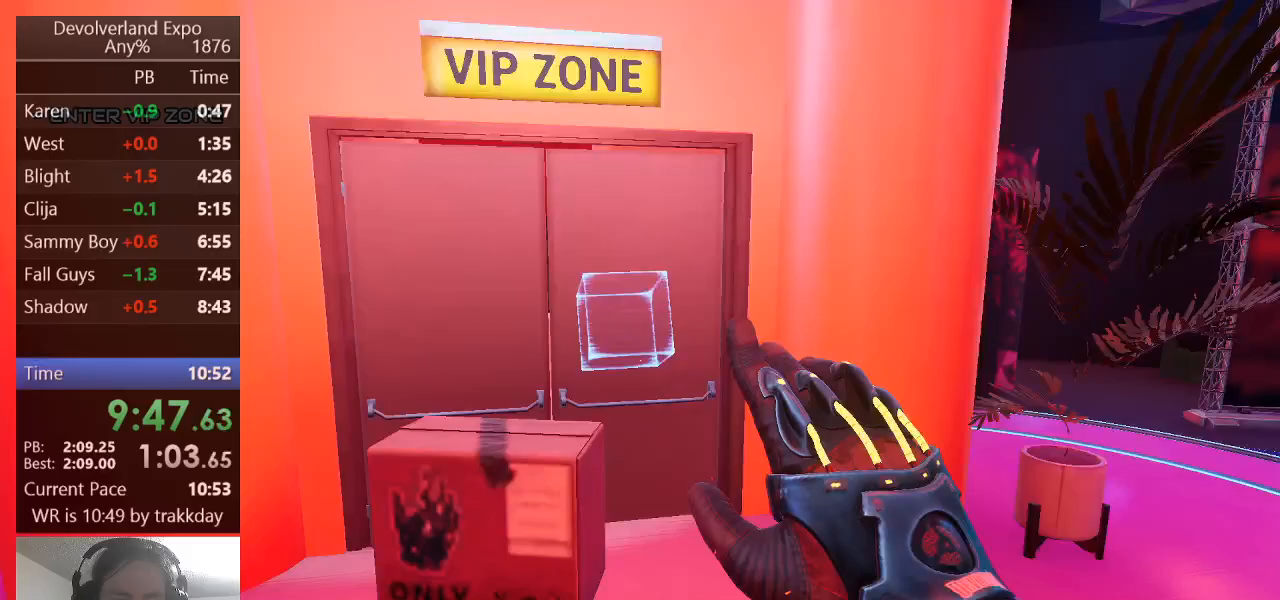
{"keys": ["shift", "w"], "events": [[33, "space", "down"], [167, "shift", "up"], [167, "space", "up"], [233, "shift", "down"], [267, "space", "down"], [367, "shift", "up"], [367, "space", "up"], [467, "shift", "down"]]}
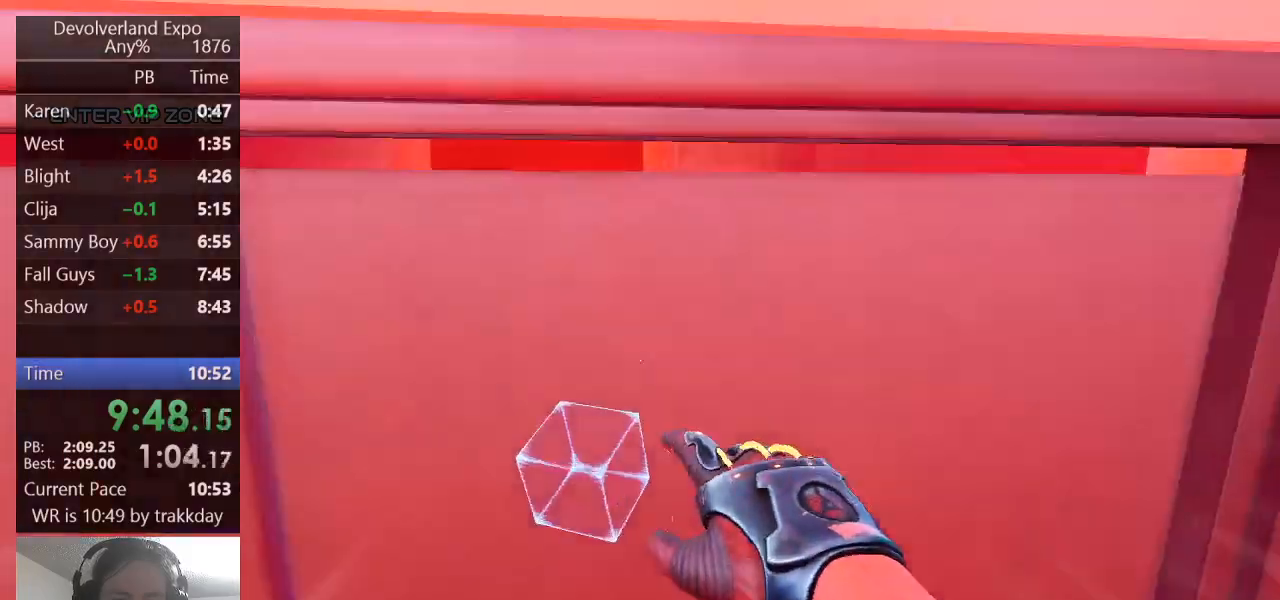
{"keys": ["shift", "w"], "events": [[100, "shift", "up"], [233, "shift", "down"], [400, "shift", "up"], [467, "shift", "down"]]}
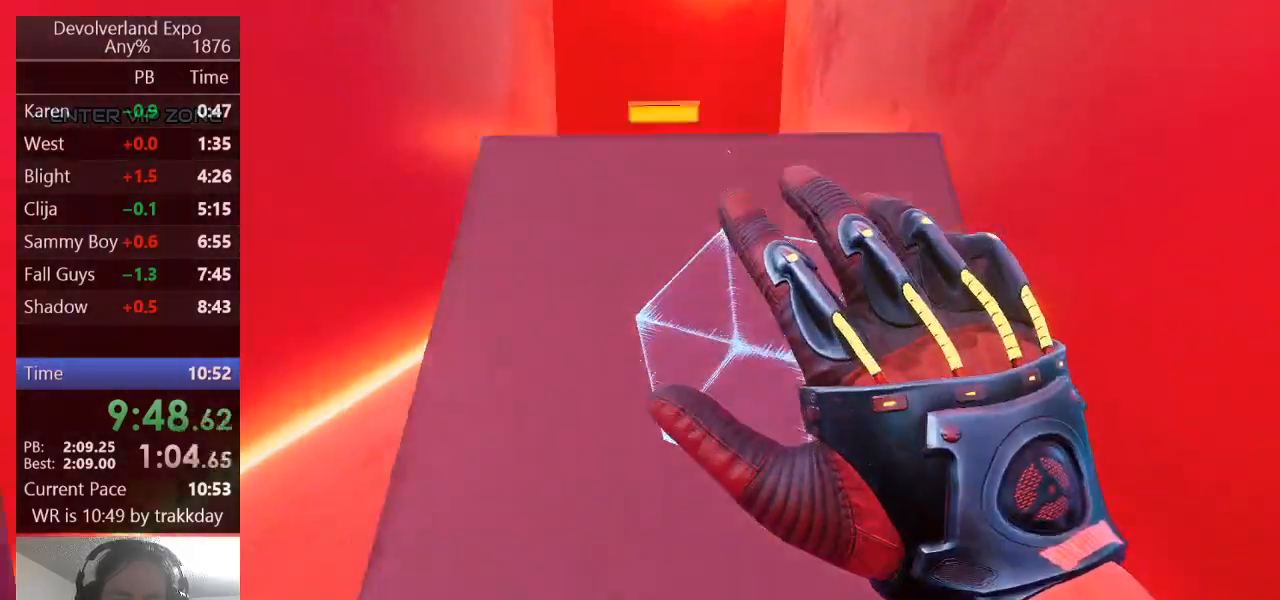
{"keys": ["shift", "space", "w"], "events": [[133, "space", "down"], [267, "shift", "up"], [267, "space", "up"], [400, "shift", "down"], [433, "space", "down"]]}
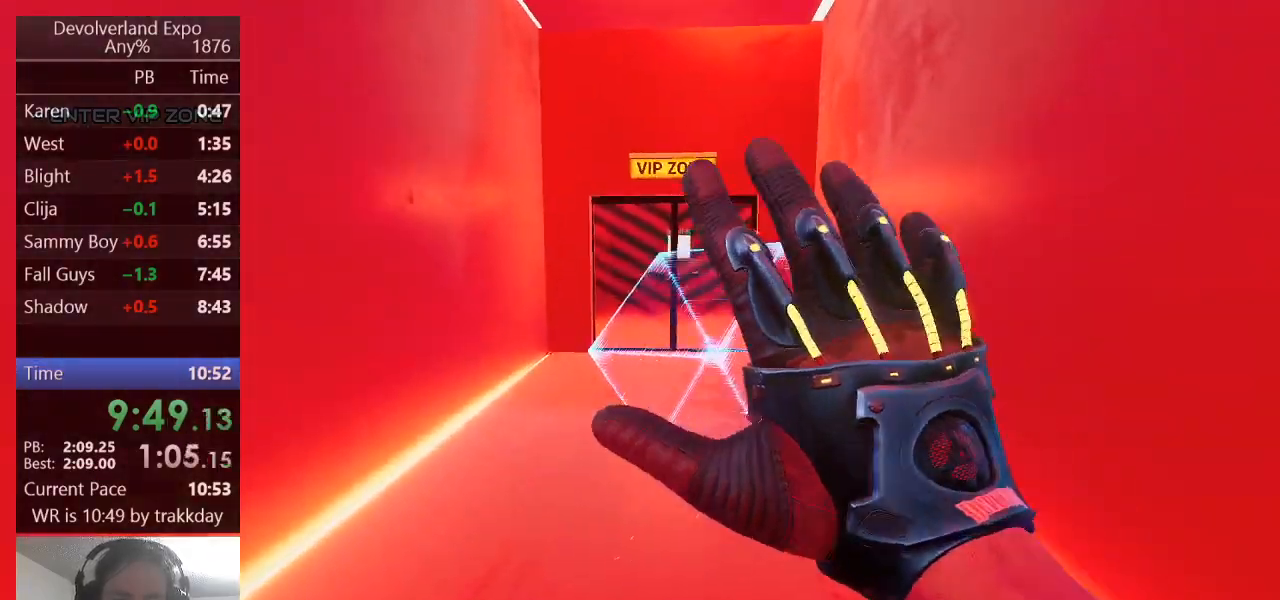
{"keys": ["w"], "events": [[100, "shift", "up"], [100, "space", "up"], [233, "shift", "down"], [367, "shift", "up"]]}
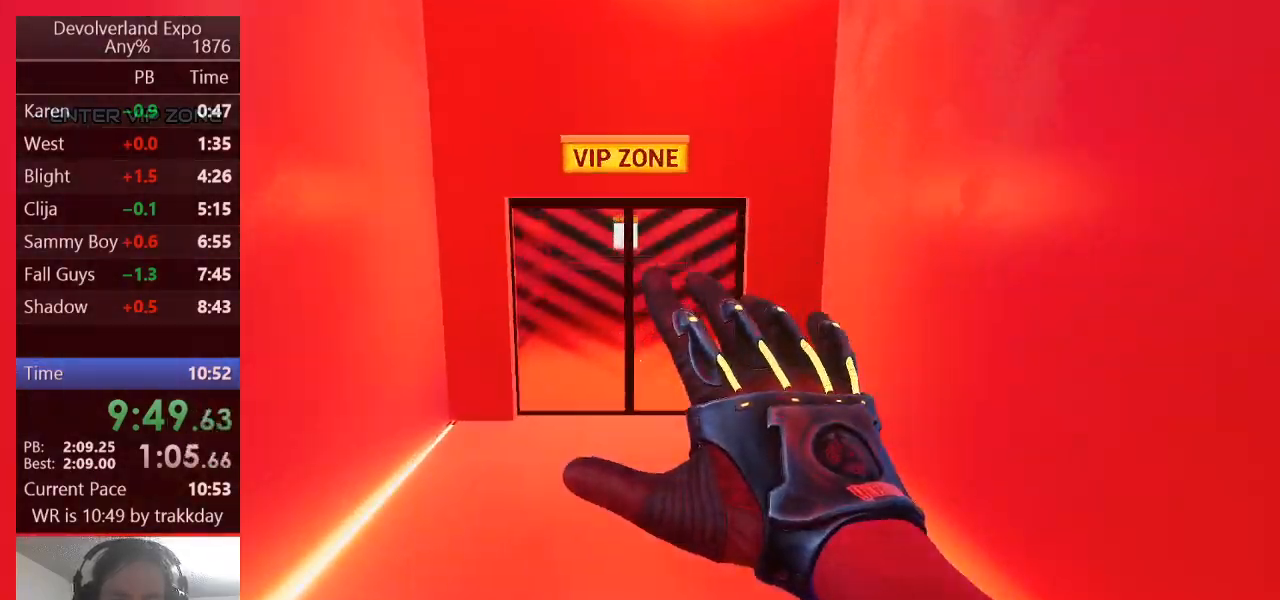
{"keys": ["w"], "events": [[167, "shift", "down"], [200, "space", "down"], [400, "shift", "up"], [400, "space", "up"]]}
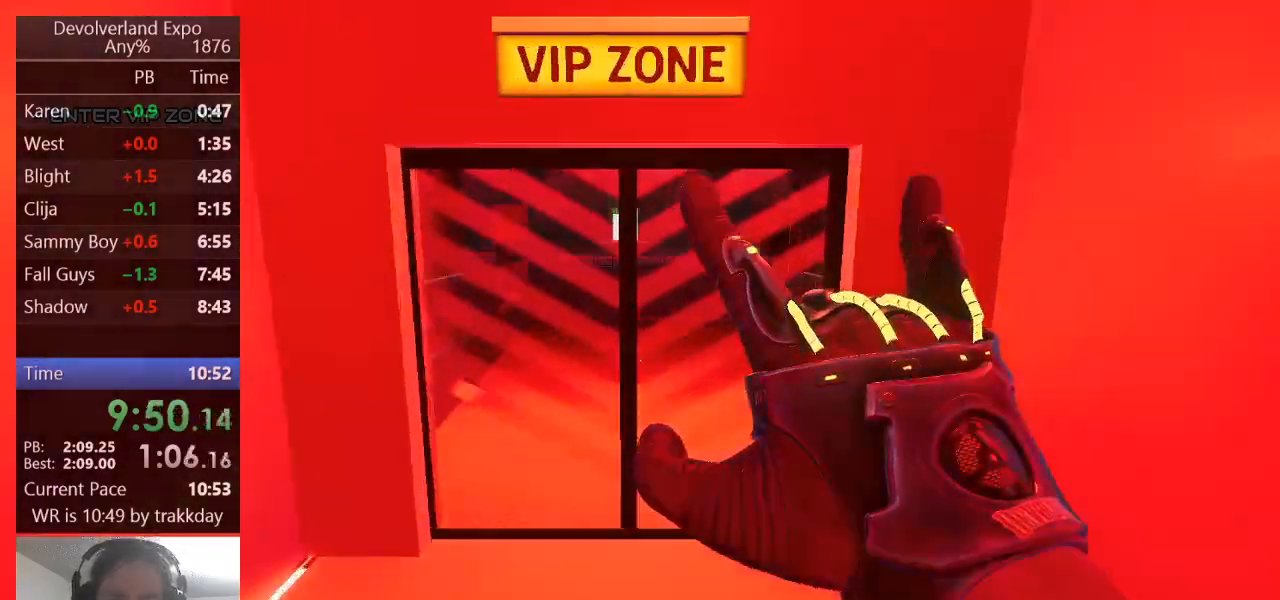
{"keys": ["w"], "events": [[33, "shift", "down"], [200, "shift", "up"]]}
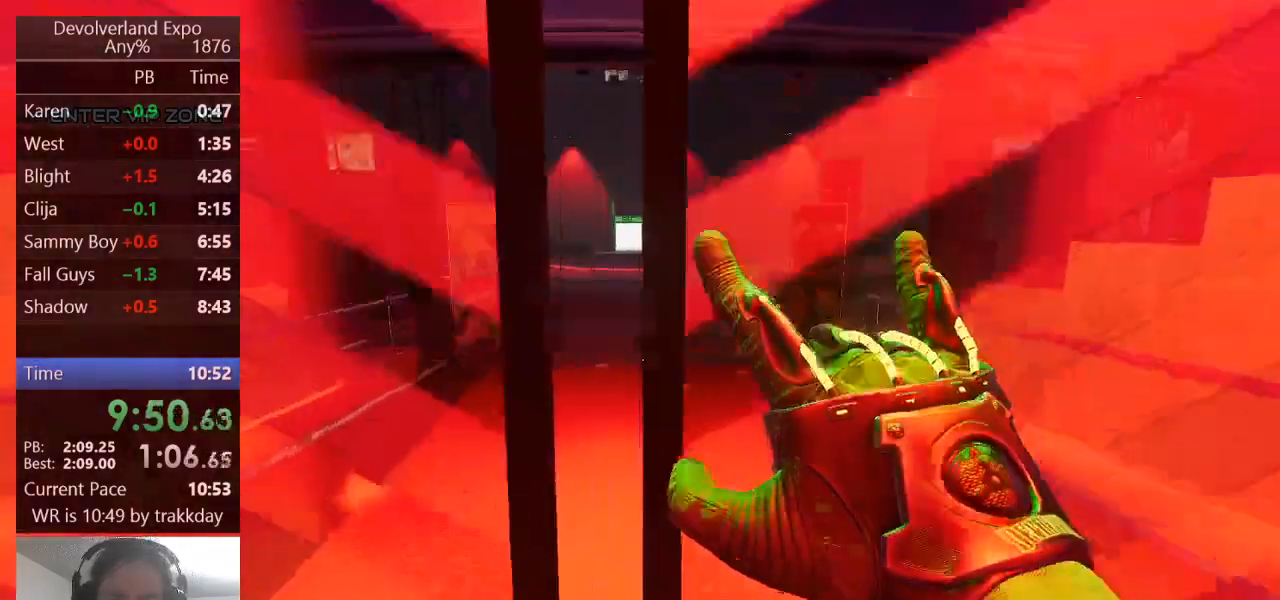
{"keys": ["w"], "events": []}
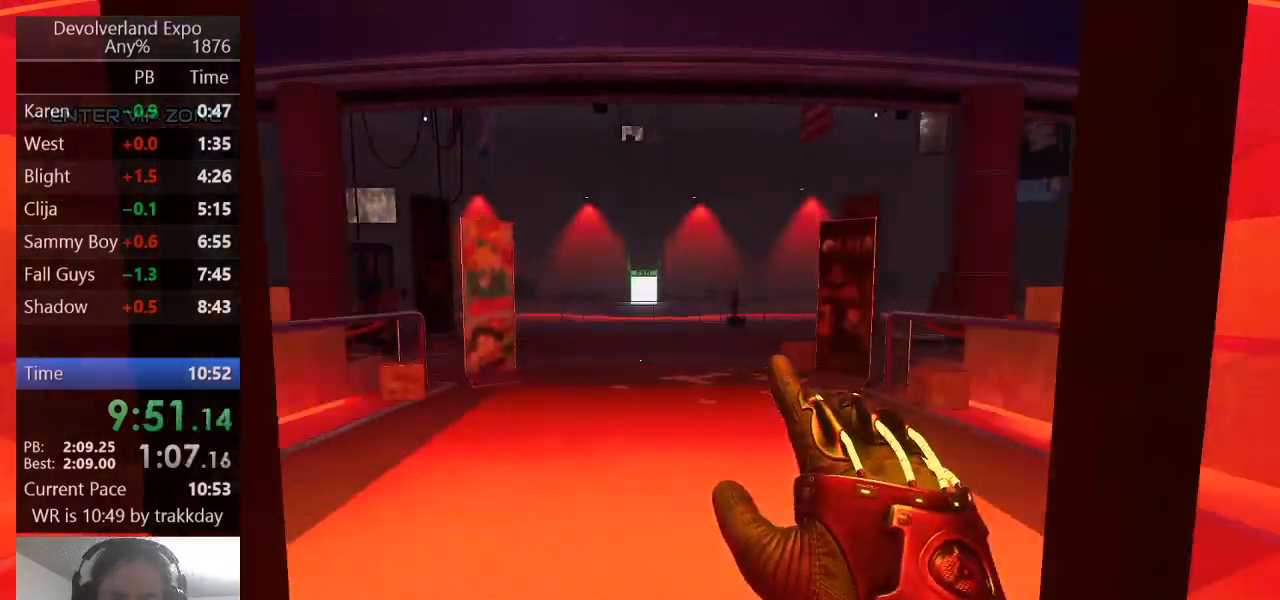
{"keys": ["shift", "w"], "events": [[467, "shift", "down"]]}
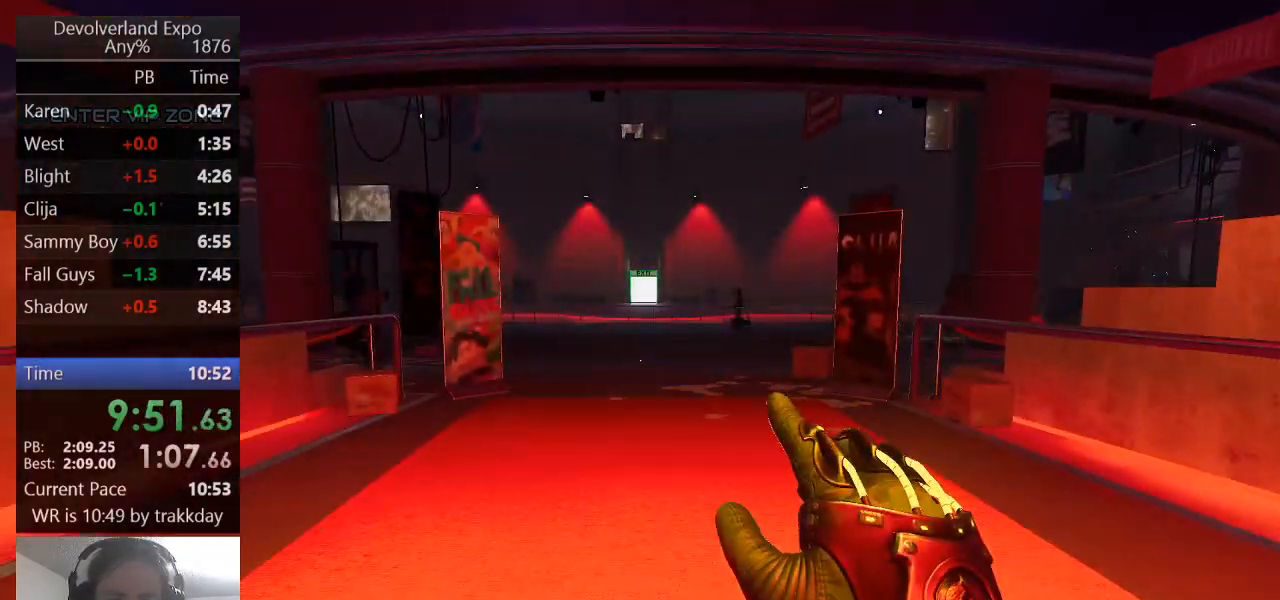
{"keys": ["shift", "w"], "events": [[33, "space", "down"], [200, "shift", "up"], [200, "space", "up"], [400, "shift", "down"]]}
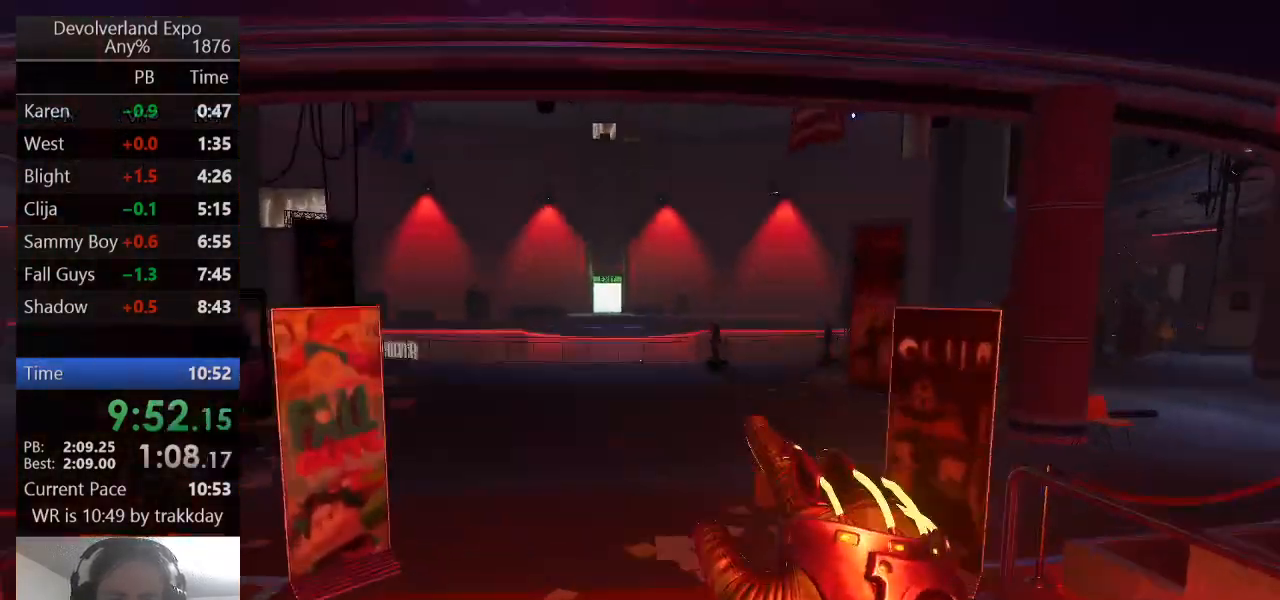
{"keys": ["shift", "space", "w"], "events": [[100, "shift", "up"], [367, "shift", "down"], [433, "space", "down"]]}
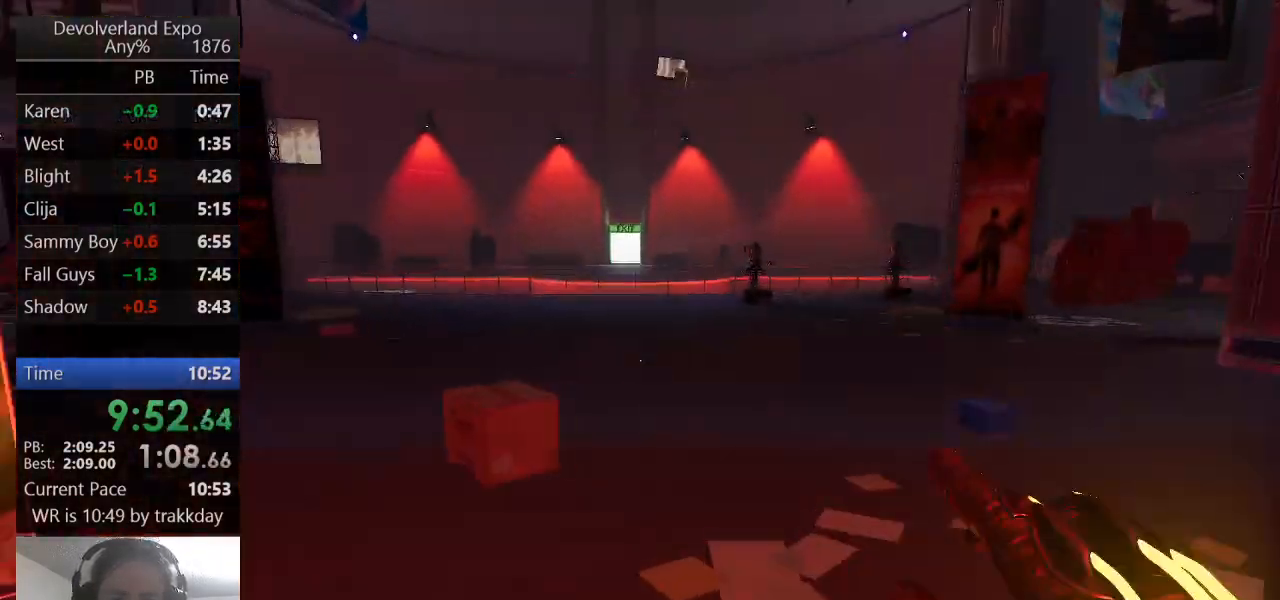
{"keys": ["w"], "events": [[167, "shift", "up"], [167, "space", "up"], [333, "shift", "down"], [467, "shift", "up"]]}
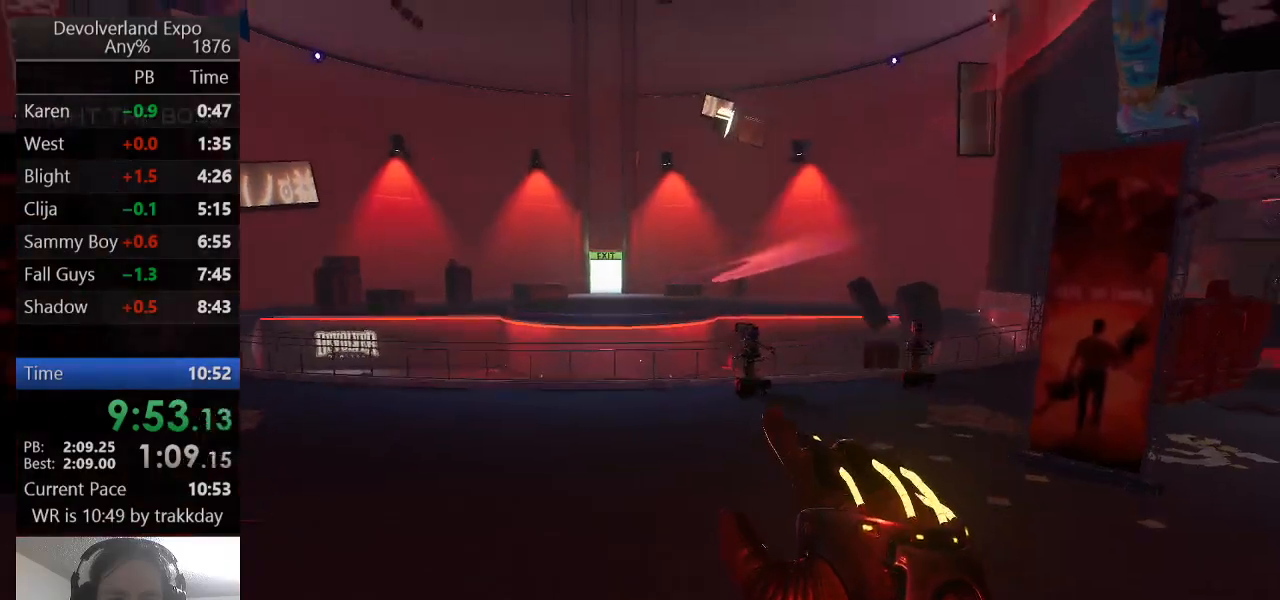
{"keys": ["shift", "space", "w"], "events": [[300, "shift", "down"], [367, "space", "down"]]}
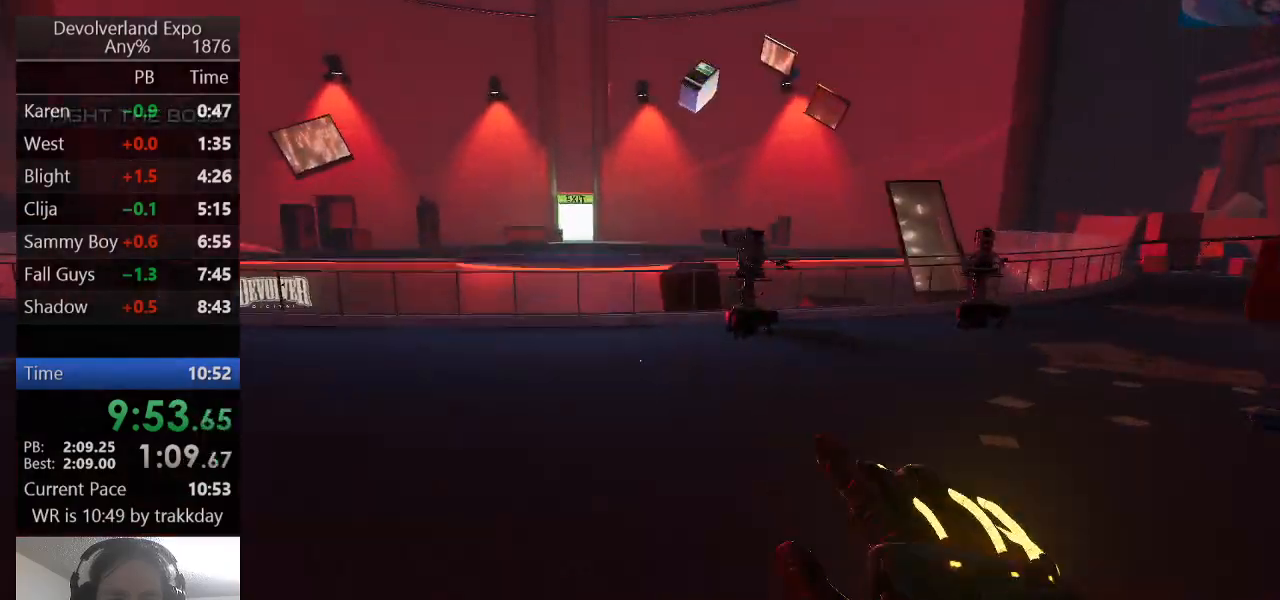
{"keys": ["w"], "events": [[33, "shift", "up"], [33, "space", "up"], [233, "shift", "down"], [433, "shift", "up"]]}
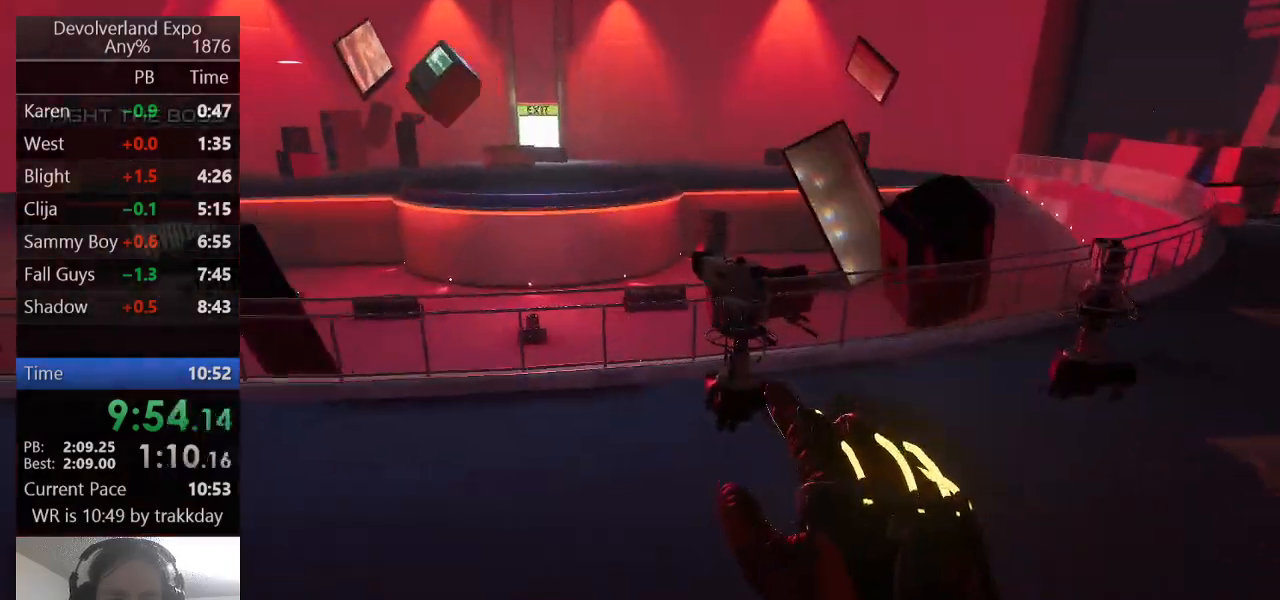
{"keys": ["w"], "events": [[200, "shift", "down"], [300, "space", "down"], [467, "shift", "up"], [467, "space", "up"]]}